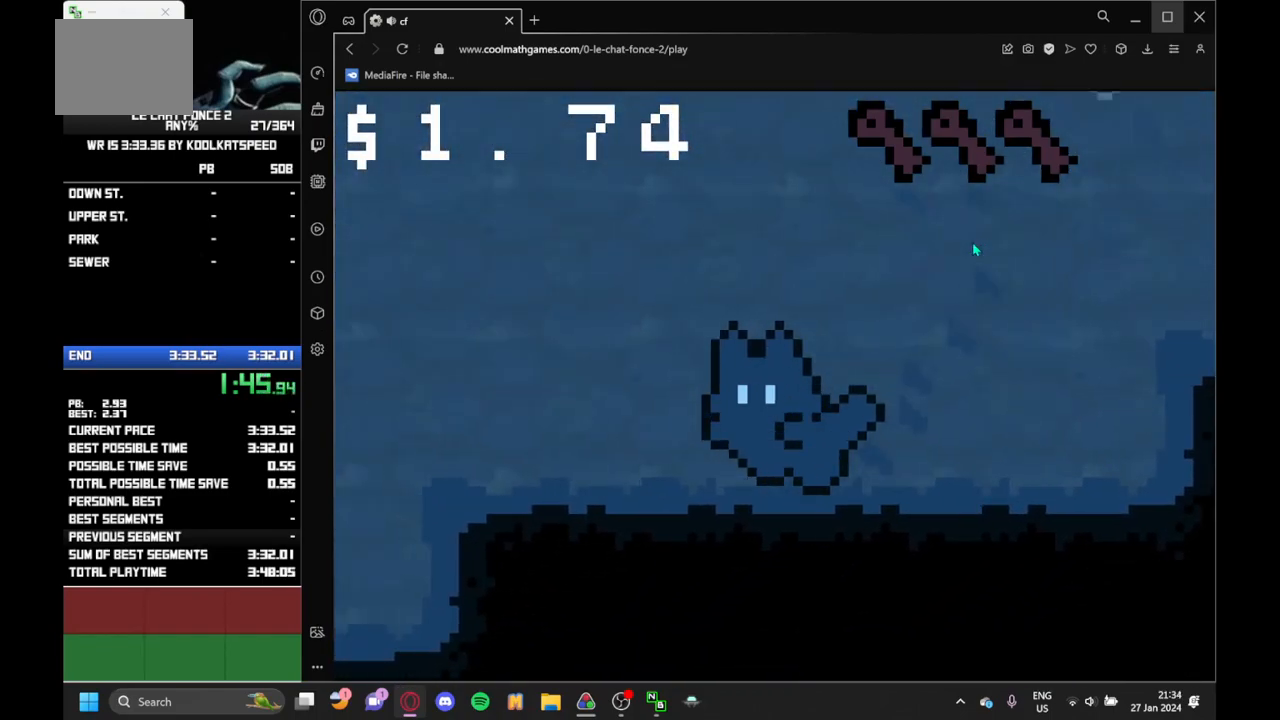
Gameplay with keyboard; each line is a JSON object with the keys held at the frame after it. "events" lists presses ("down") and releases ("up") of "down", "j", "left", "r", "right" and "up" between this image and that frame as [ms after this image, input, new state], when the widget could be followed in between. No other keys are recorded. Mouse input is not recorded.
{"keys": ["left"], "events": []}
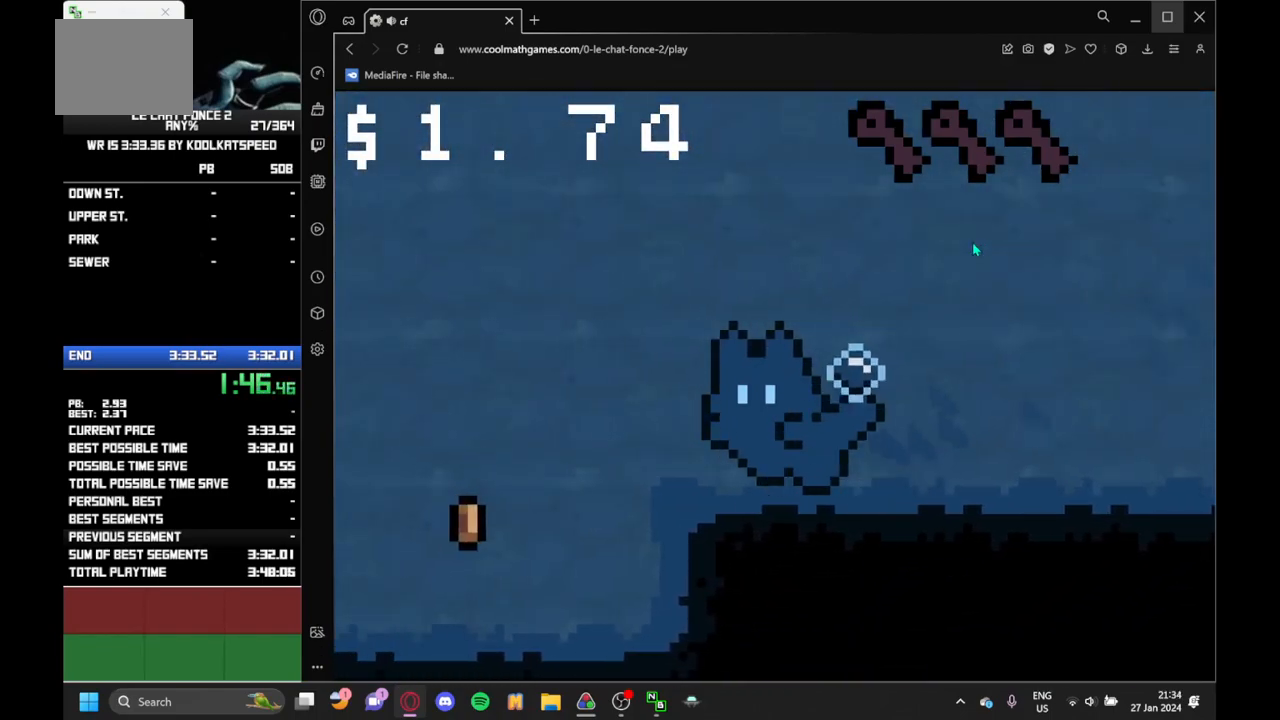
{"keys": ["left"], "events": []}
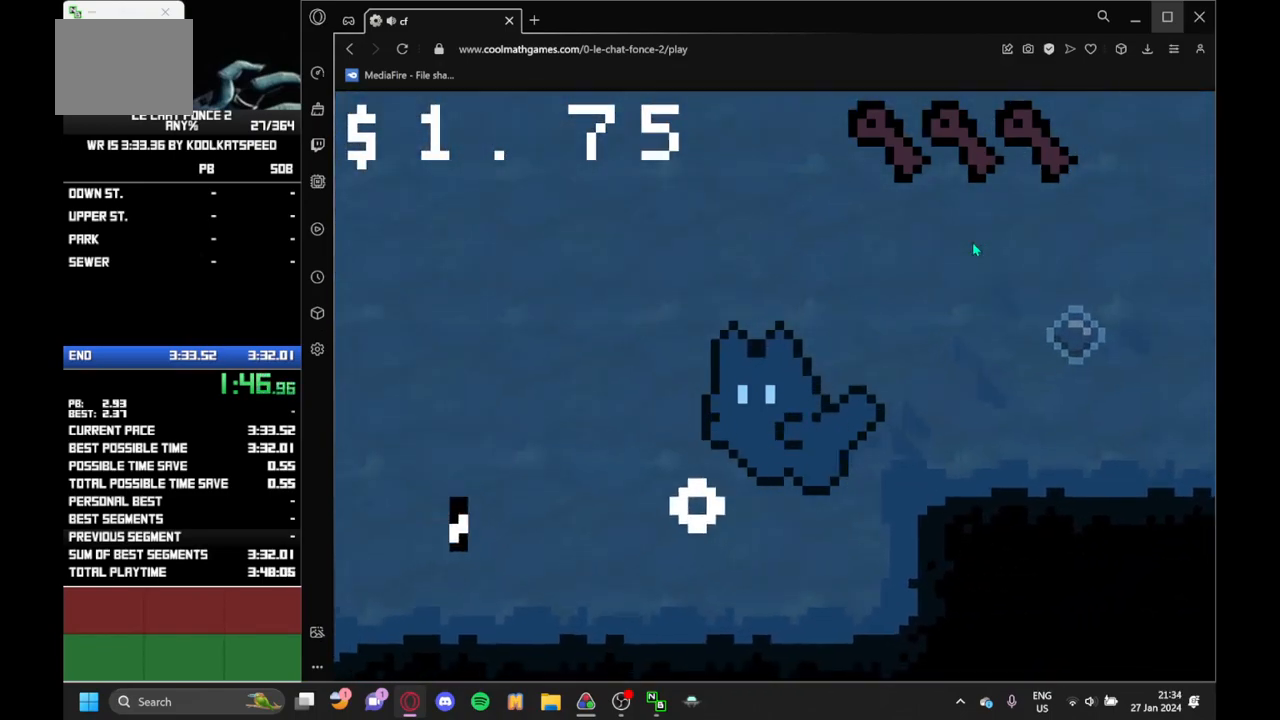
{"keys": ["left", "up"], "events": [[333, "up", "down"], [383, "up", "up"], [467, "up", "down"]]}
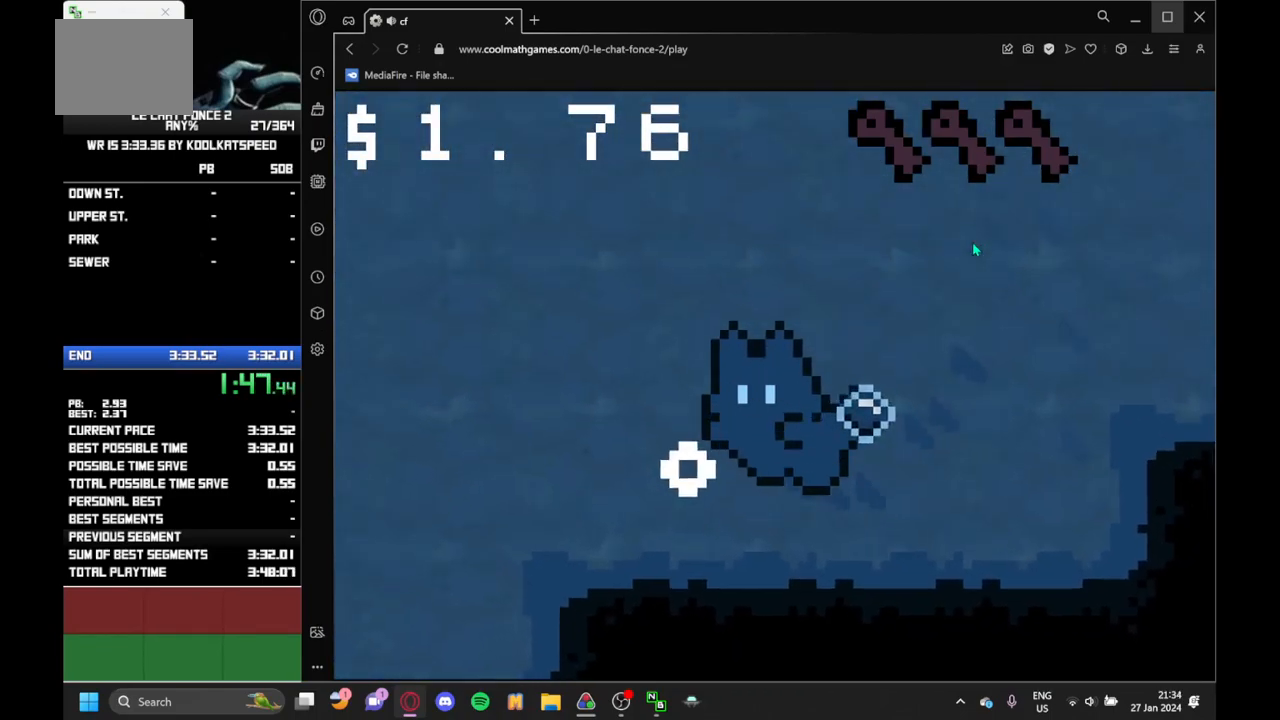
{"keys": ["left", "up"], "events": [[17, "up", "up"], [67, "up", "down"], [117, "up", "up"], [167, "up", "down"], [200, "up", "up"], [300, "up", "down"], [350, "up", "up"], [383, "up", "down"], [450, "up", "up"], [500, "up", "down"]]}
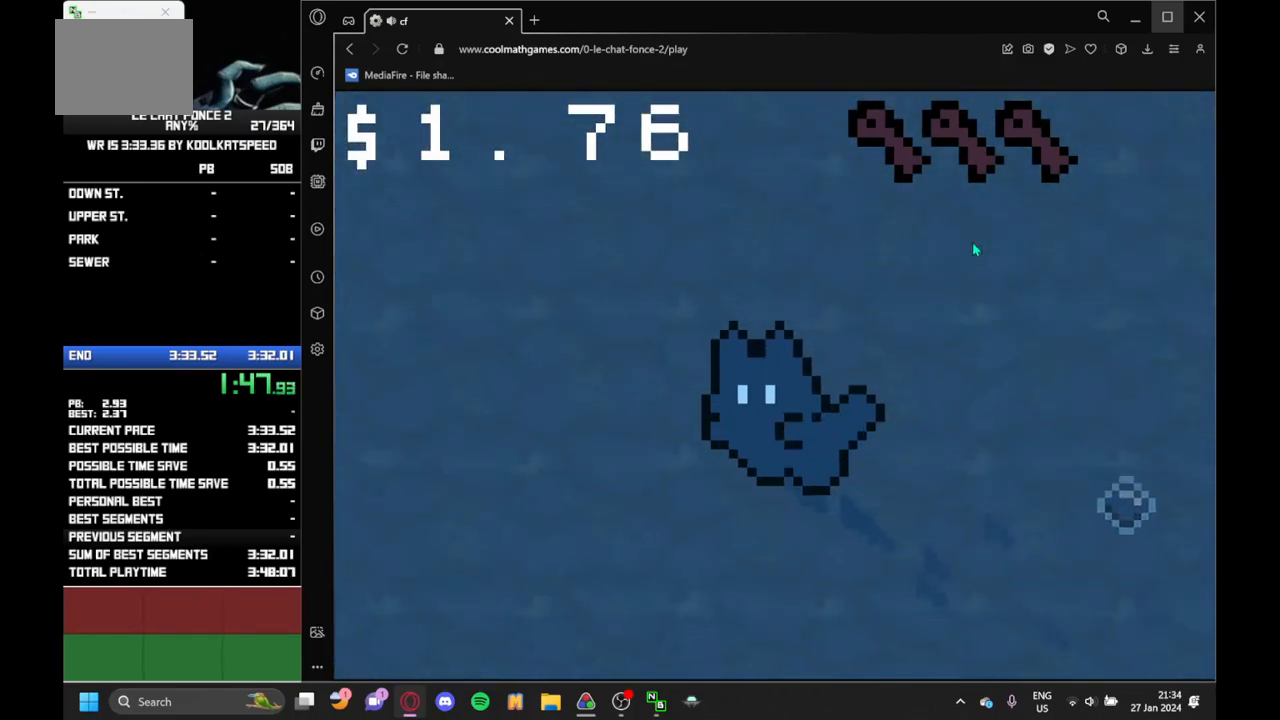
{"keys": ["left", "up"], "events": [[50, "up", "up"], [117, "up", "down"], [167, "up", "up"], [233, "up", "down"], [317, "up", "up"], [367, "up", "down"], [417, "up", "up"], [450, "up", "down"]]}
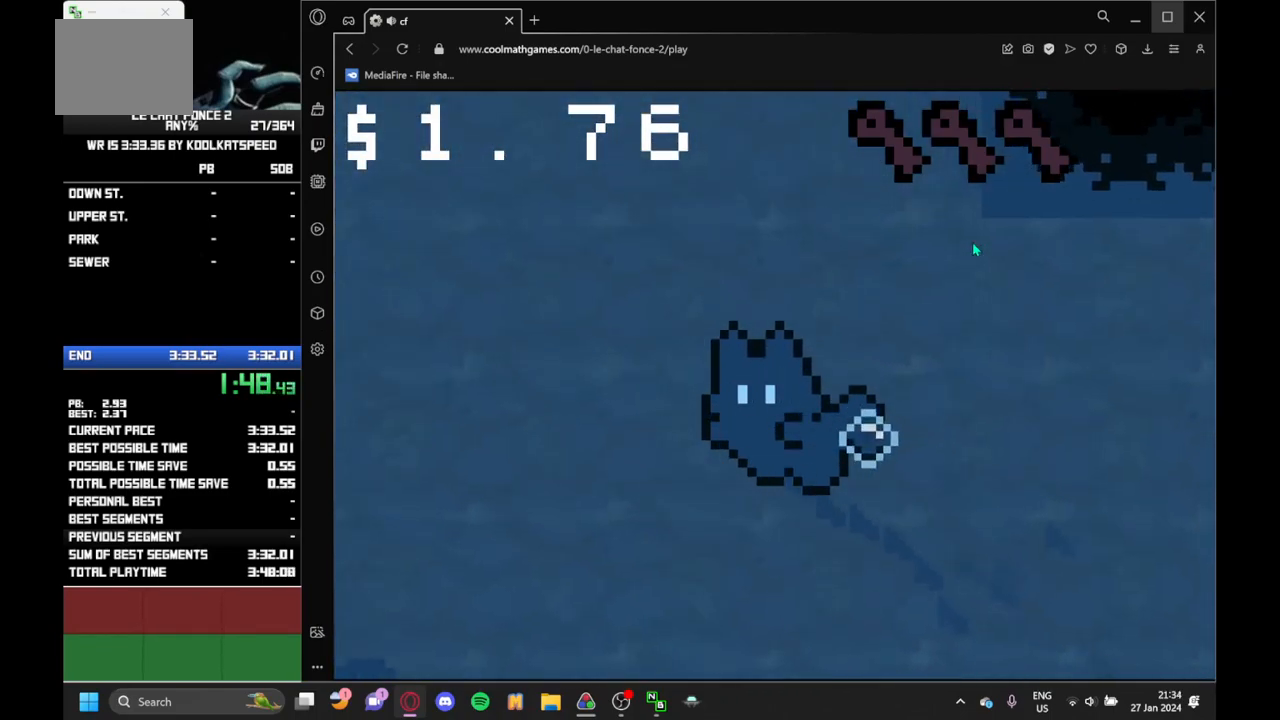
{"keys": ["left", "up"], "events": [[50, "up", "up"], [100, "up", "down"], [150, "up", "up"], [183, "up", "down"], [283, "up", "up"], [350, "up", "down"], [383, "up", "up"], [467, "up", "down"]]}
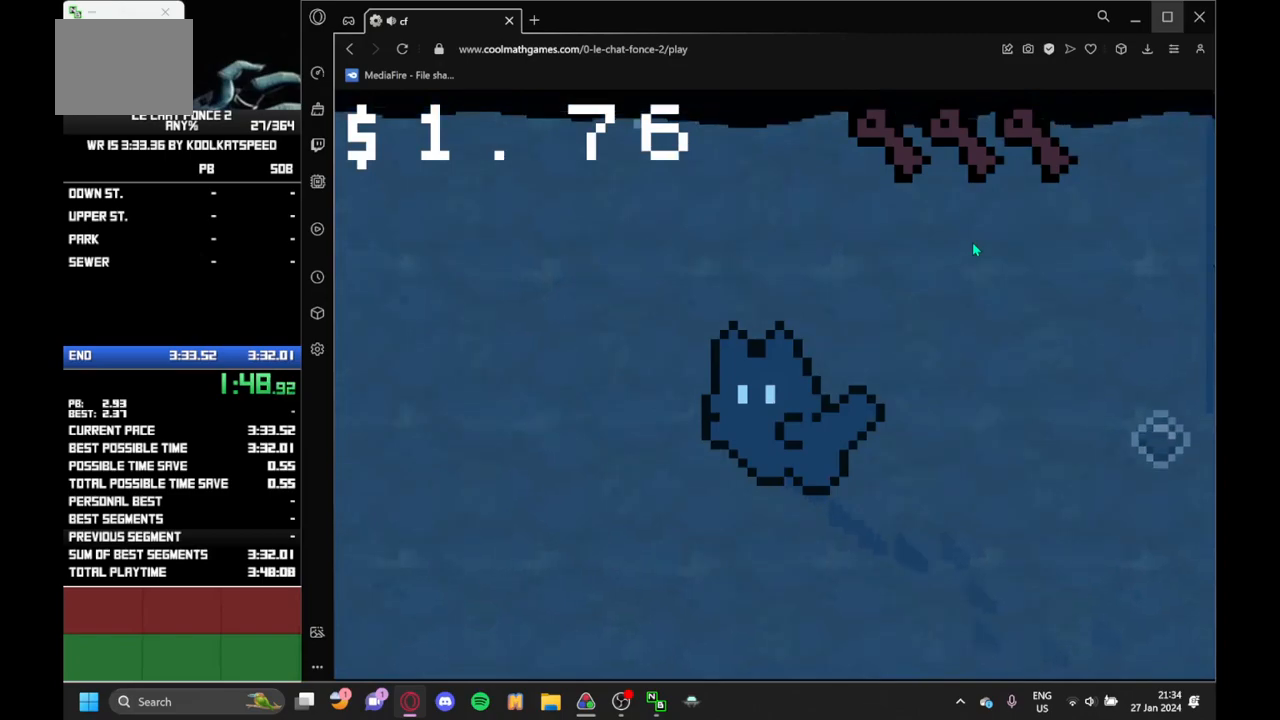
{"keys": ["left"], "events": [[17, "up", "up"], [67, "up", "down"], [117, "up", "up"], [200, "up", "down"], [250, "up", "up"], [300, "up", "down"], [350, "up", "up"], [433, "up", "down"], [483, "up", "up"]]}
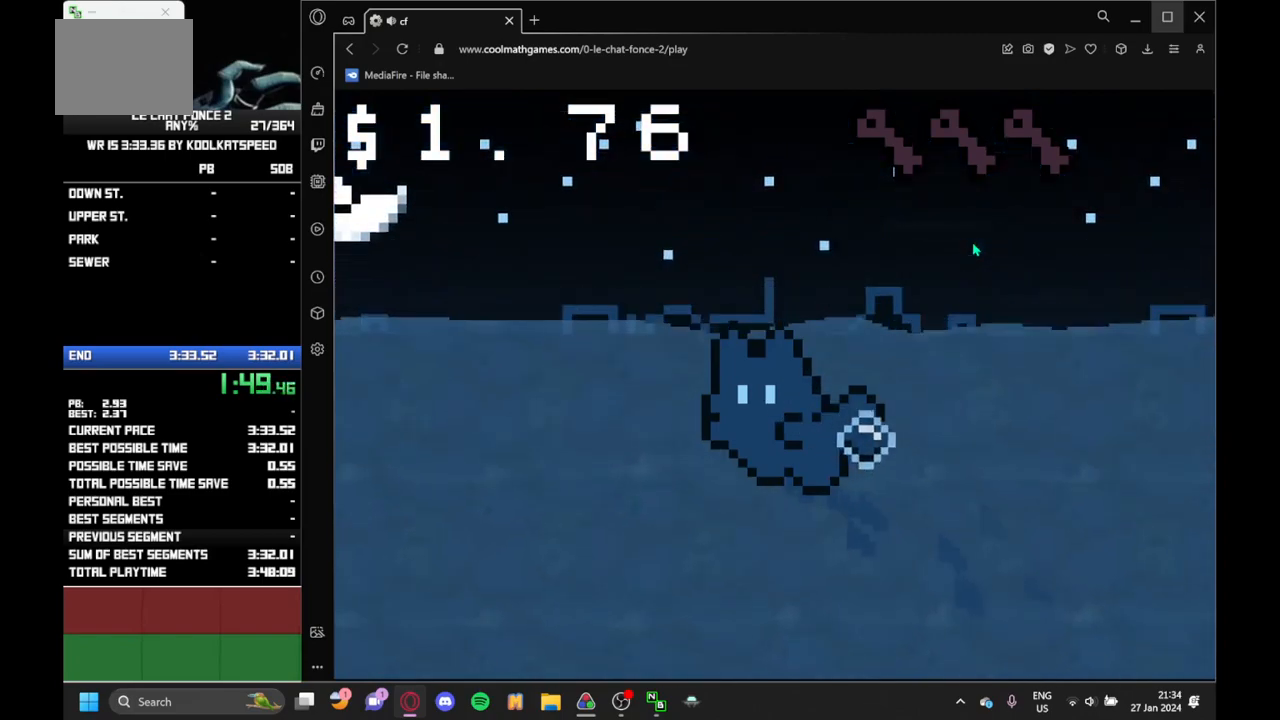
{"keys": ["left"], "events": [[33, "up", "down"], [83, "up", "up"], [183, "up", "down"], [217, "up", "up"], [267, "up", "down"], [367, "up", "up"], [417, "up", "down"], [450, "up", "up"]]}
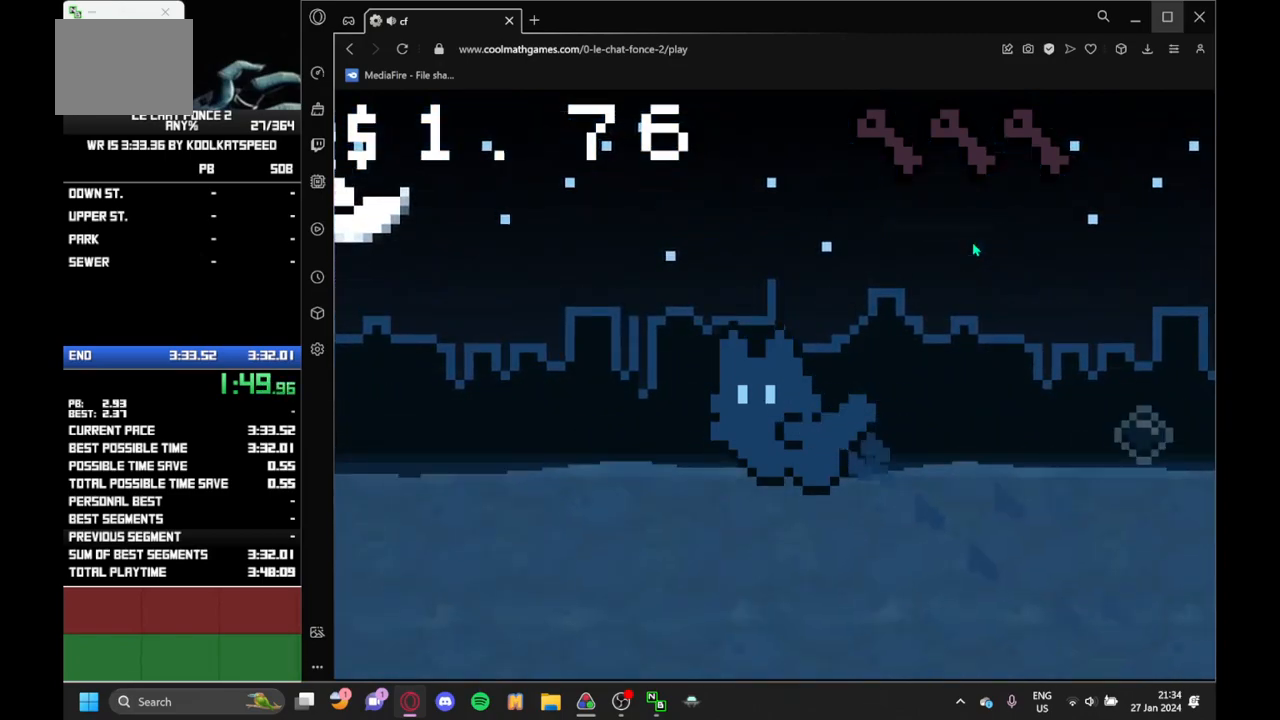
{"keys": ["left"], "events": [[333, "up", "down"], [417, "up", "up"]]}
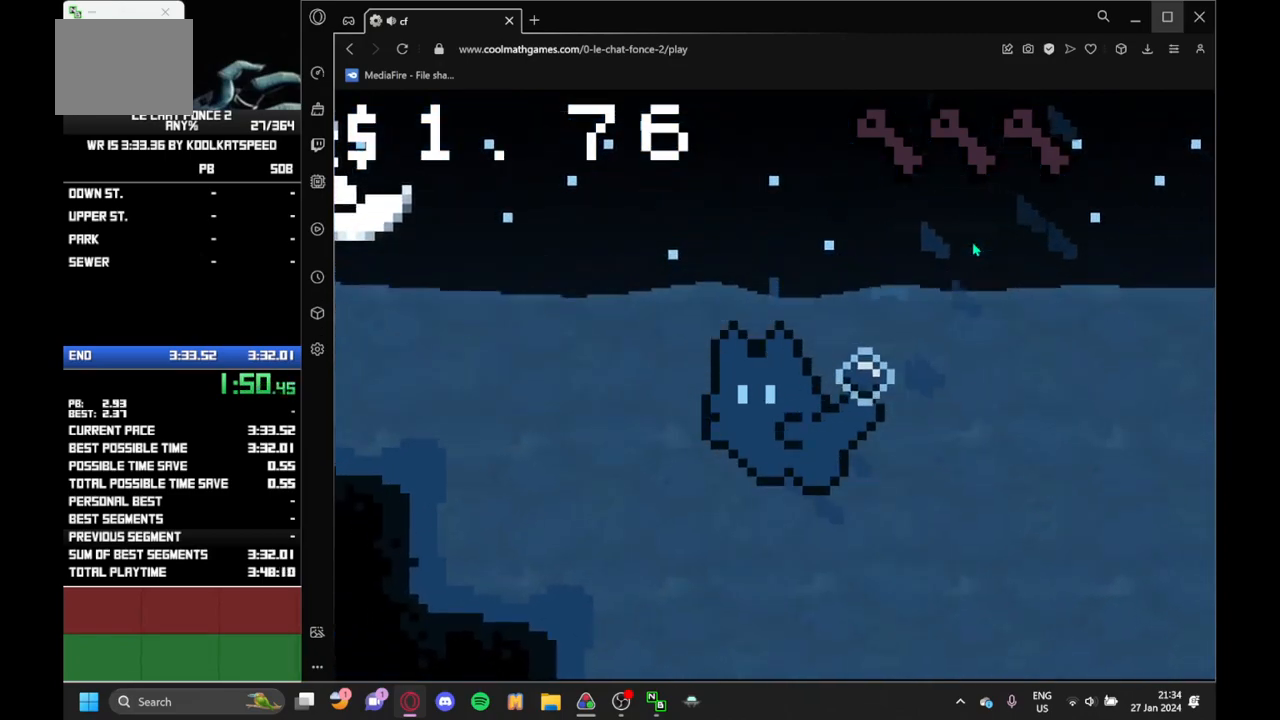
{"keys": ["left", "up"], "events": [[483, "up", "down"]]}
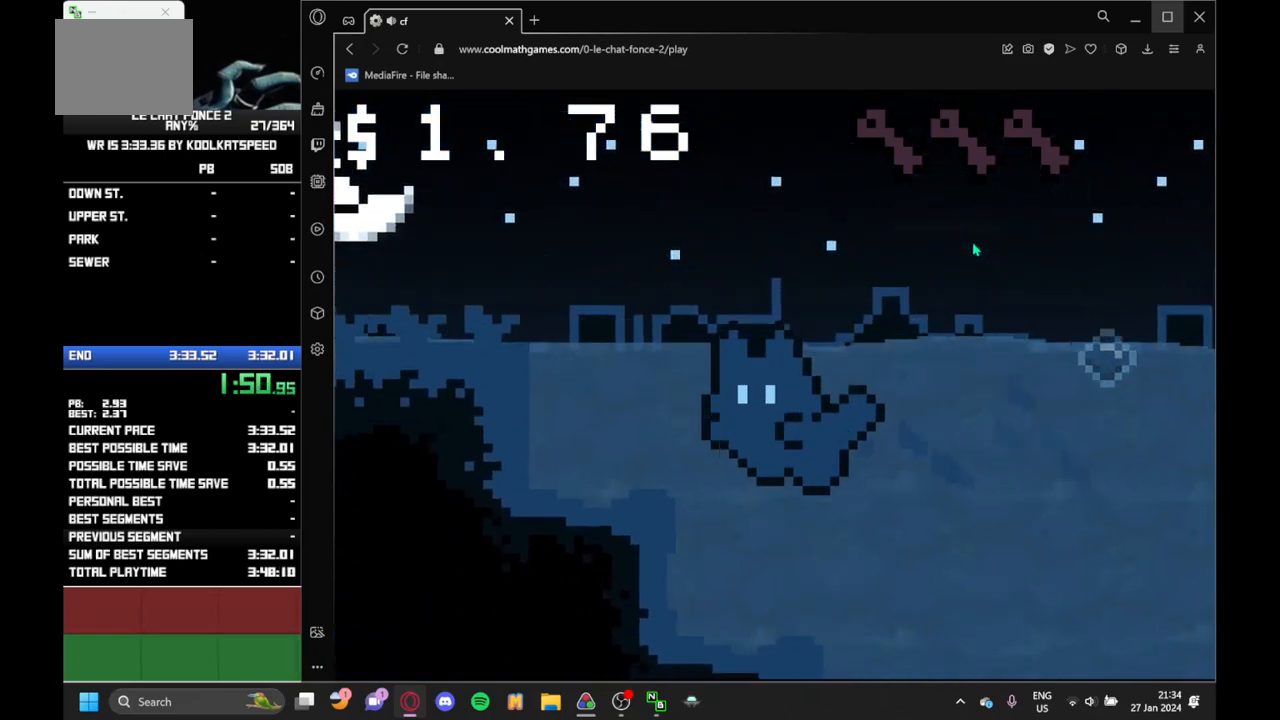
{"keys": ["left"], "events": [[100, "up", "up"], [217, "up", "down"], [317, "up", "up"], [367, "up", "down"], [400, "up", "up"]]}
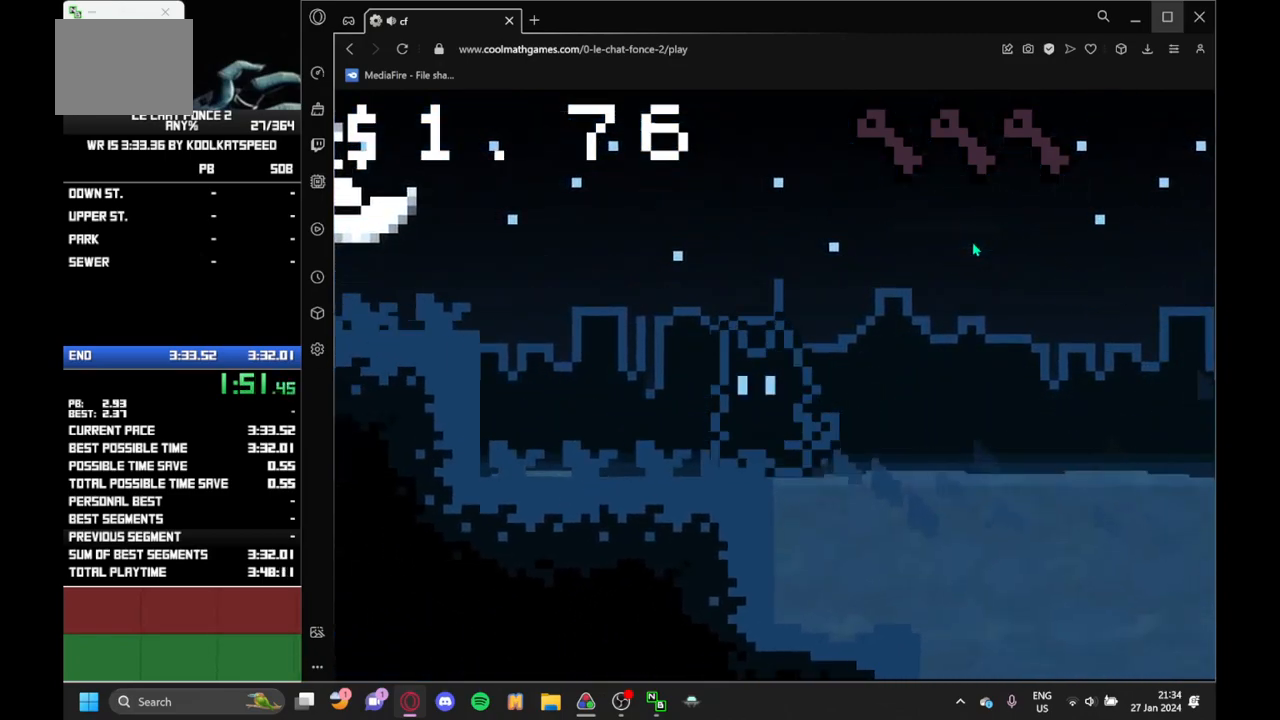
{"keys": ["left"], "events": [[150, "up", "down"], [183, "up", "up"]]}
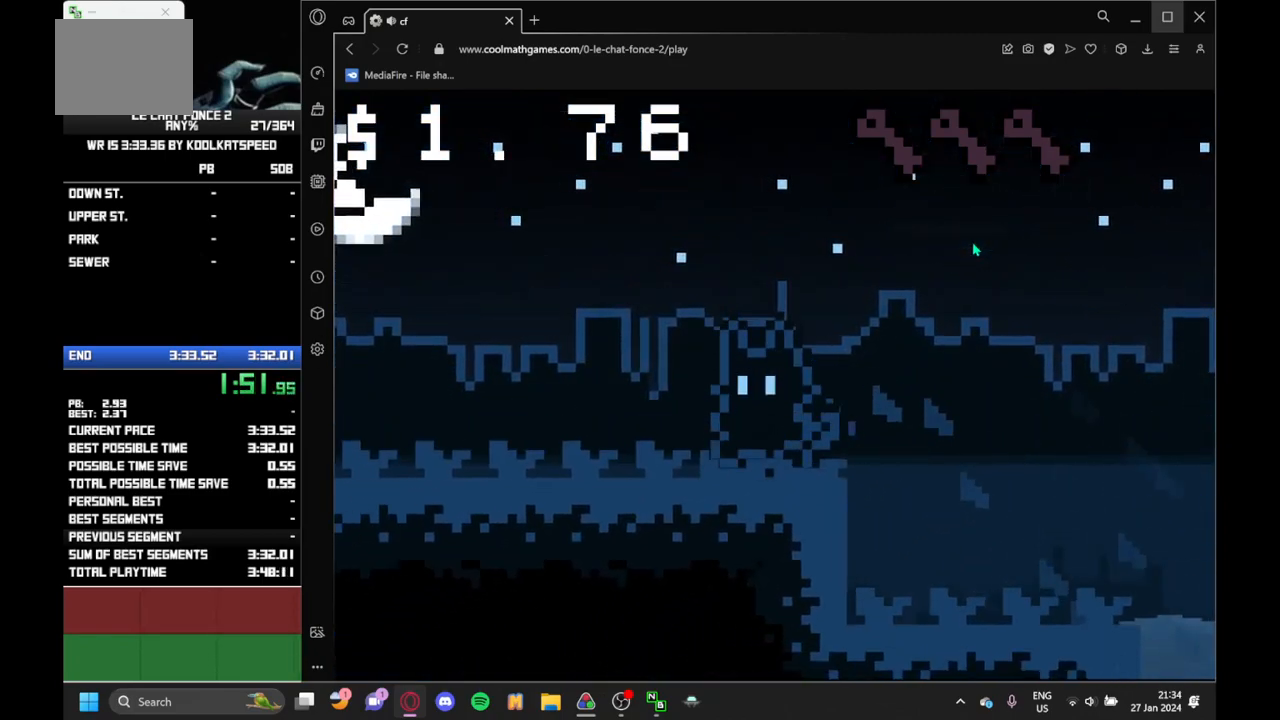
{"keys": ["left"], "events": []}
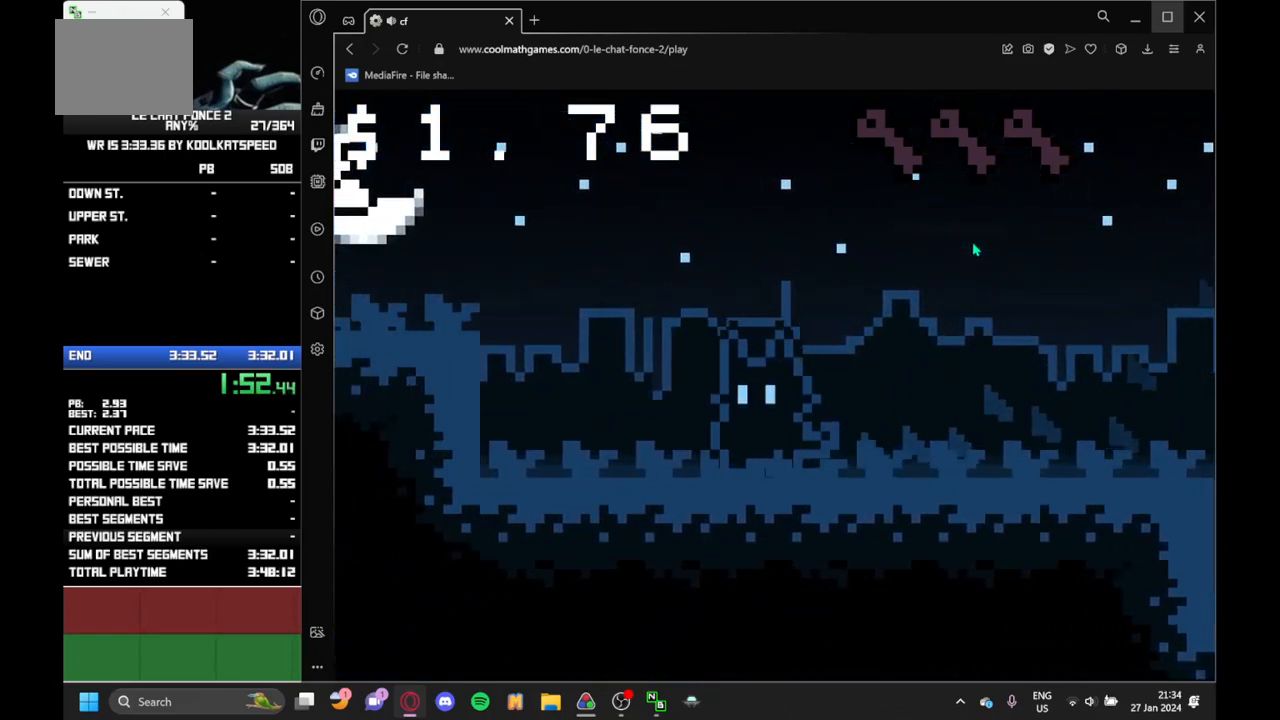
{"keys": ["left"], "events": [[117, "up", "down"], [183, "up", "up"]]}
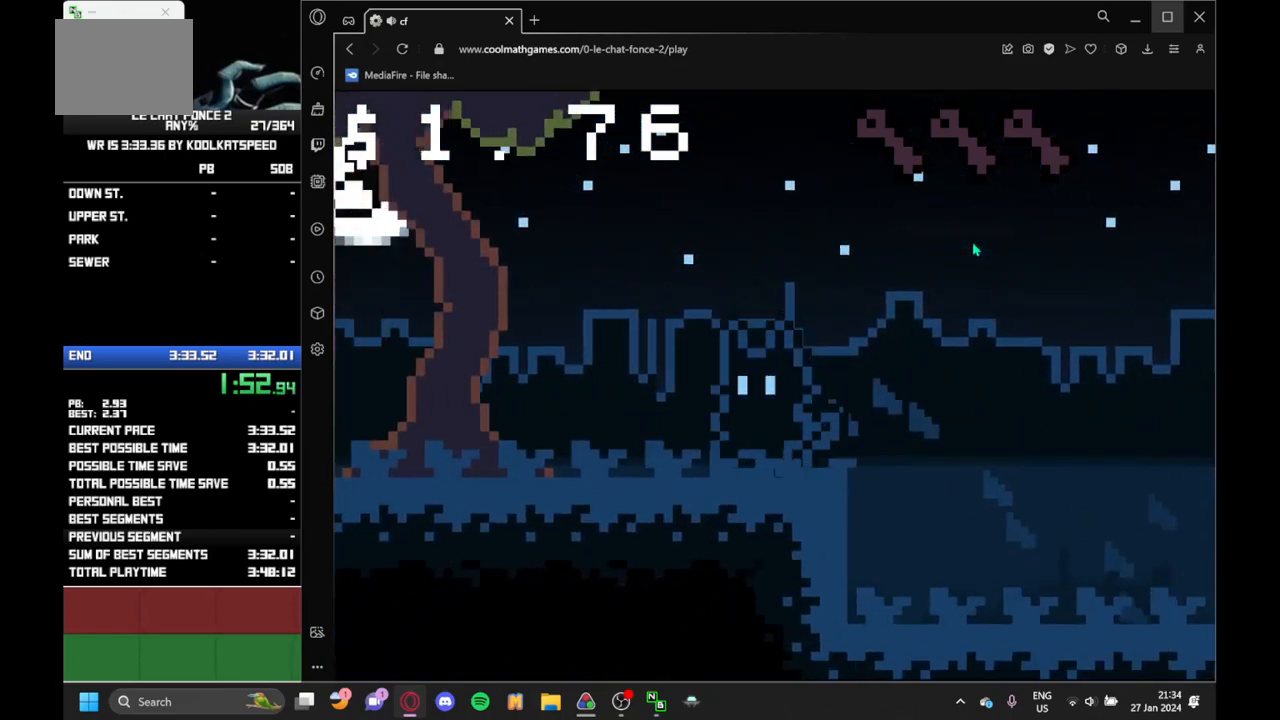
{"keys": ["left"], "events": []}
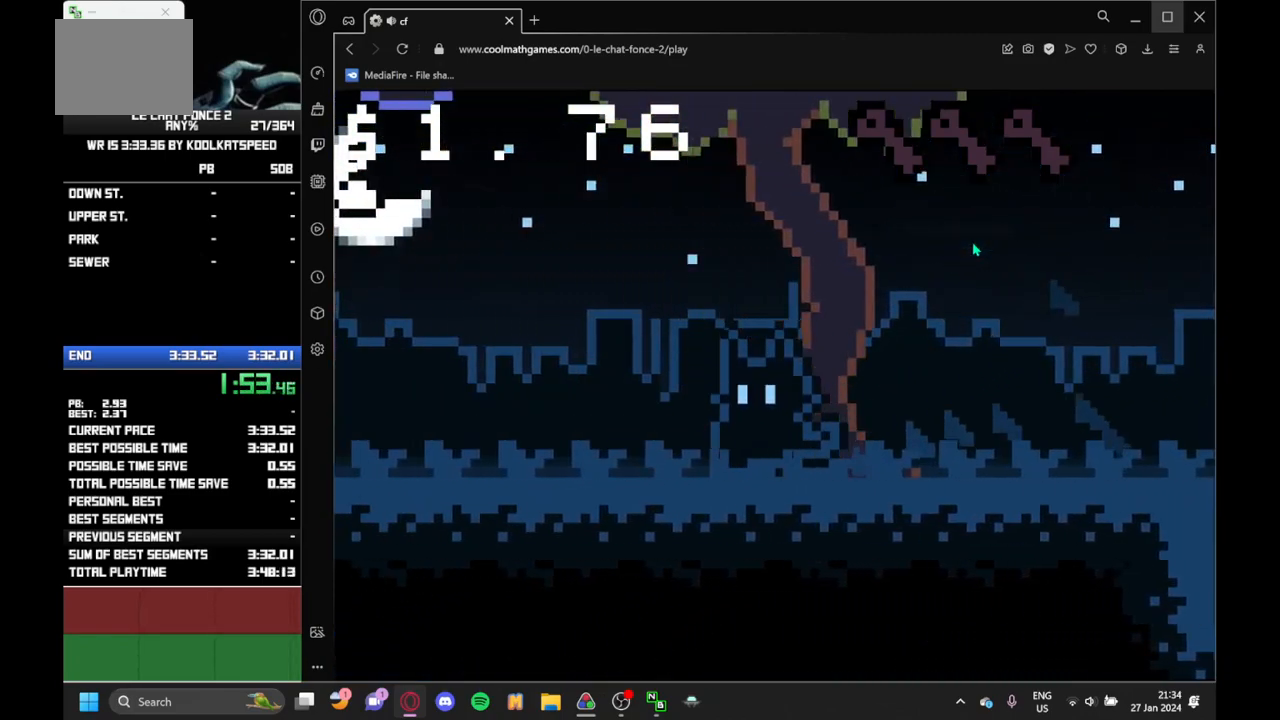
{"keys": ["left"], "events": [[300, "up", "down"], [400, "up", "up"]]}
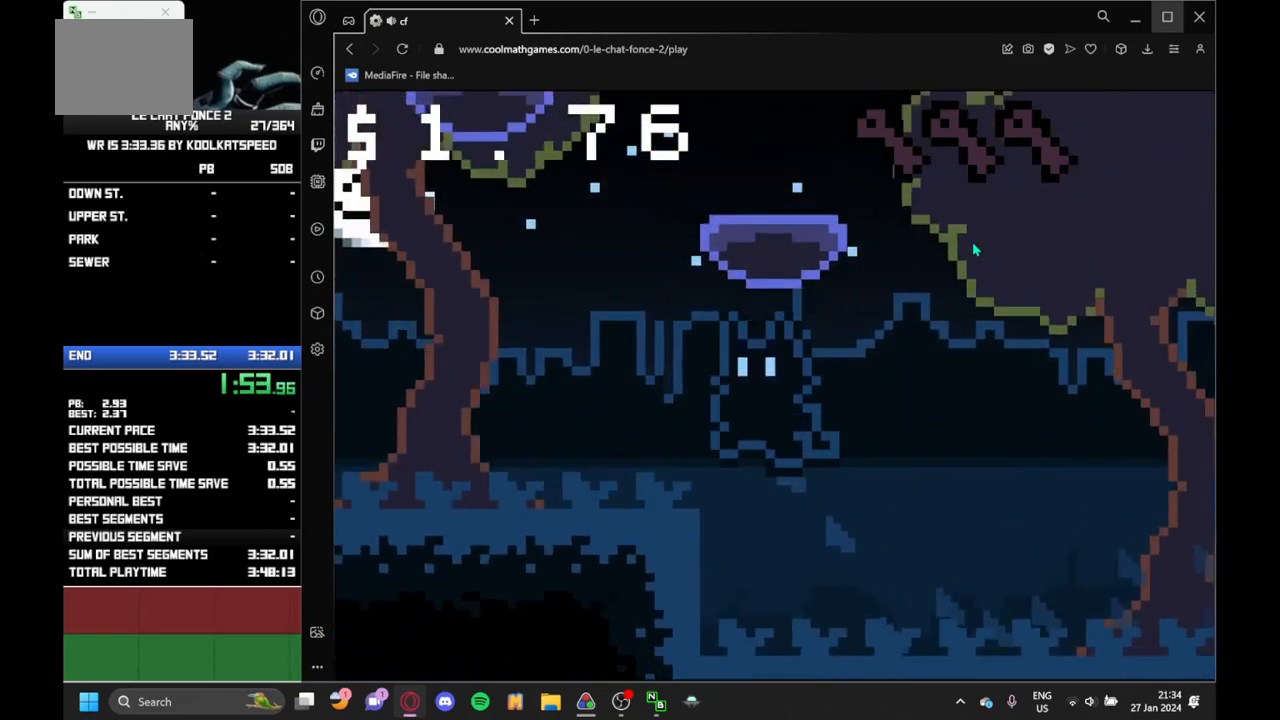
{"keys": ["left"], "events": [[400, "up", "down"], [500, "up", "up"]]}
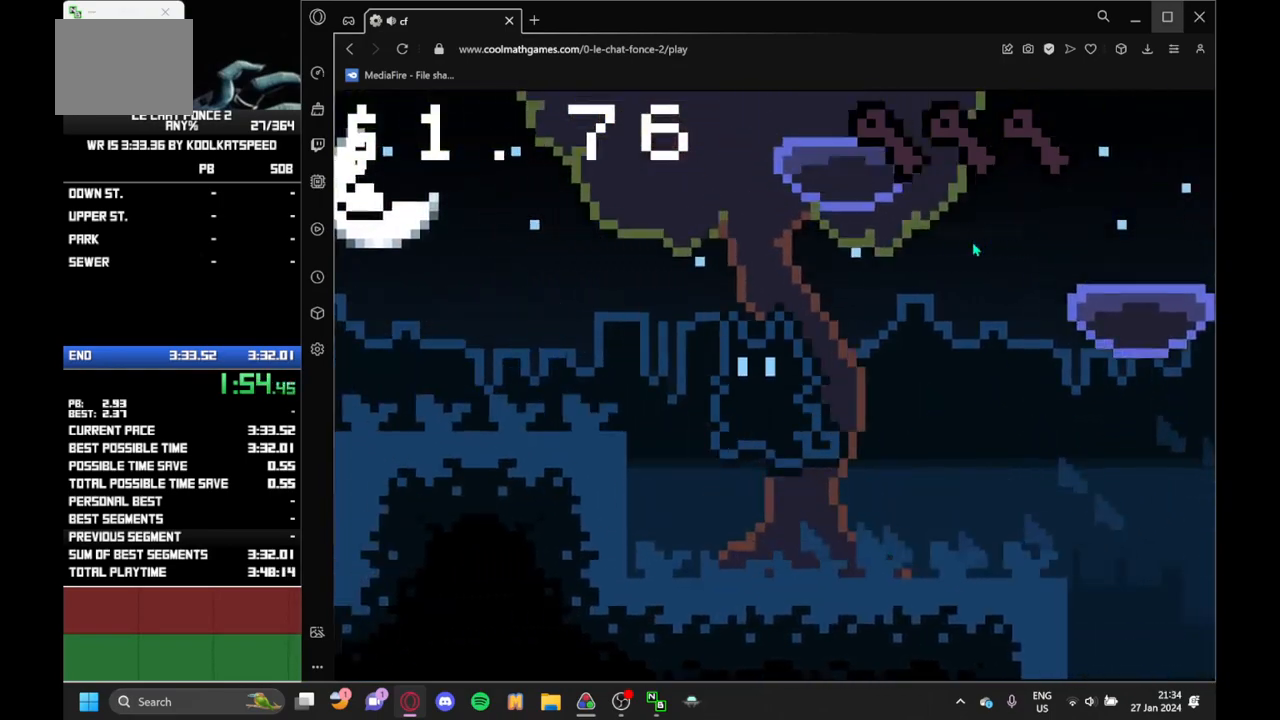
{"keys": ["left", "up"], "events": [[467, "up", "down"]]}
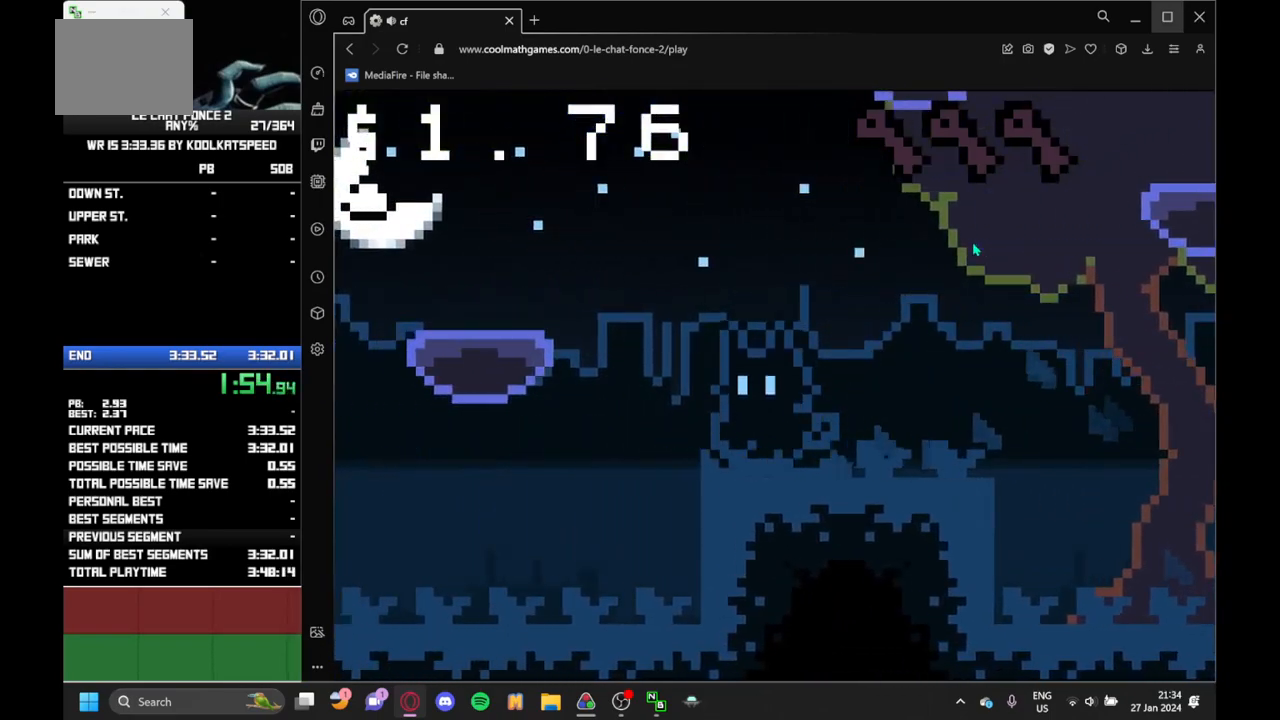
{"keys": ["left"], "events": [[67, "up", "up"], [350, "up", "down"], [433, "up", "up"]]}
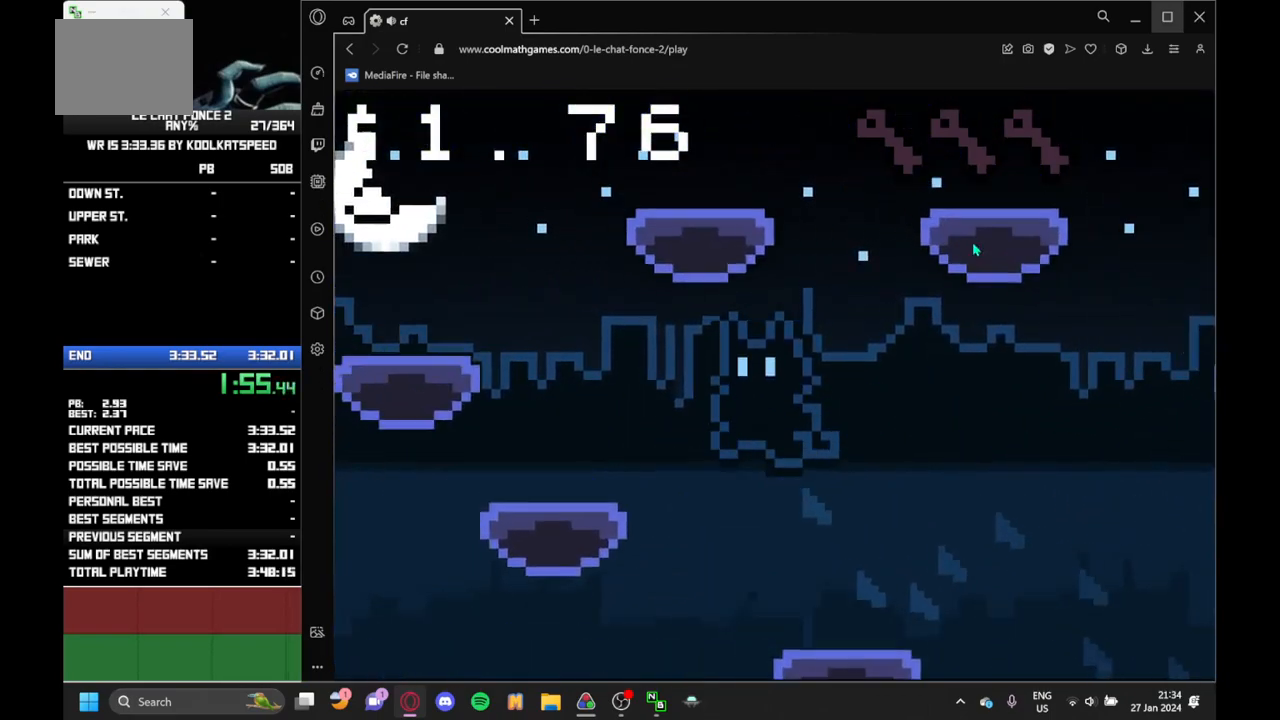
{"keys": ["left", "up"], "events": [[217, "up", "down"], [267, "up", "up"], [467, "up", "down"]]}
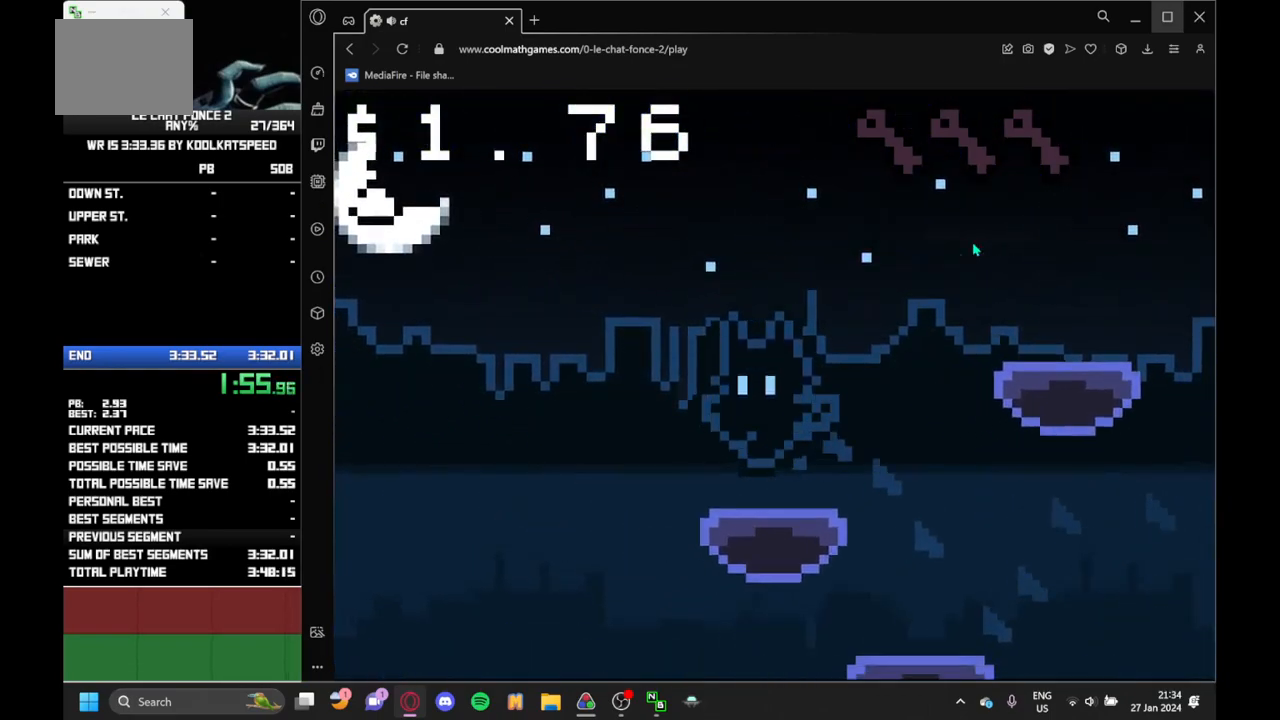
{"keys": ["left"], "events": [[50, "up", "up"]]}
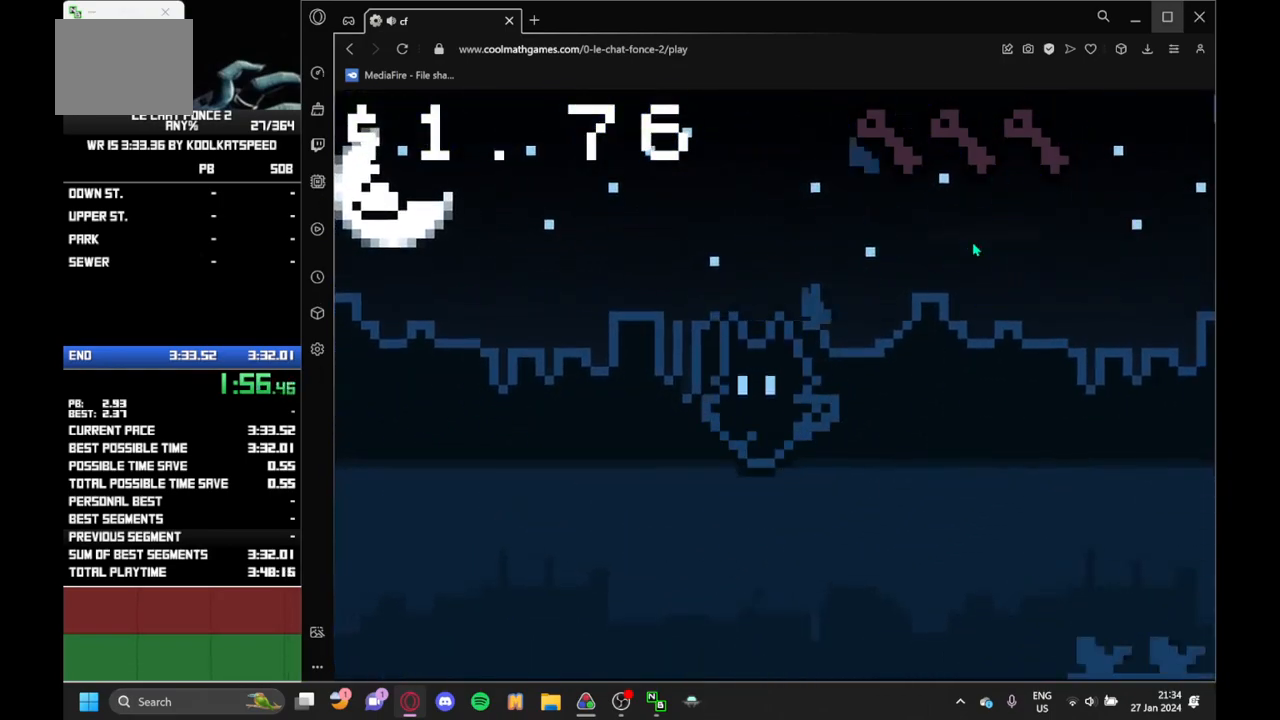
{"keys": ["left"], "events": []}
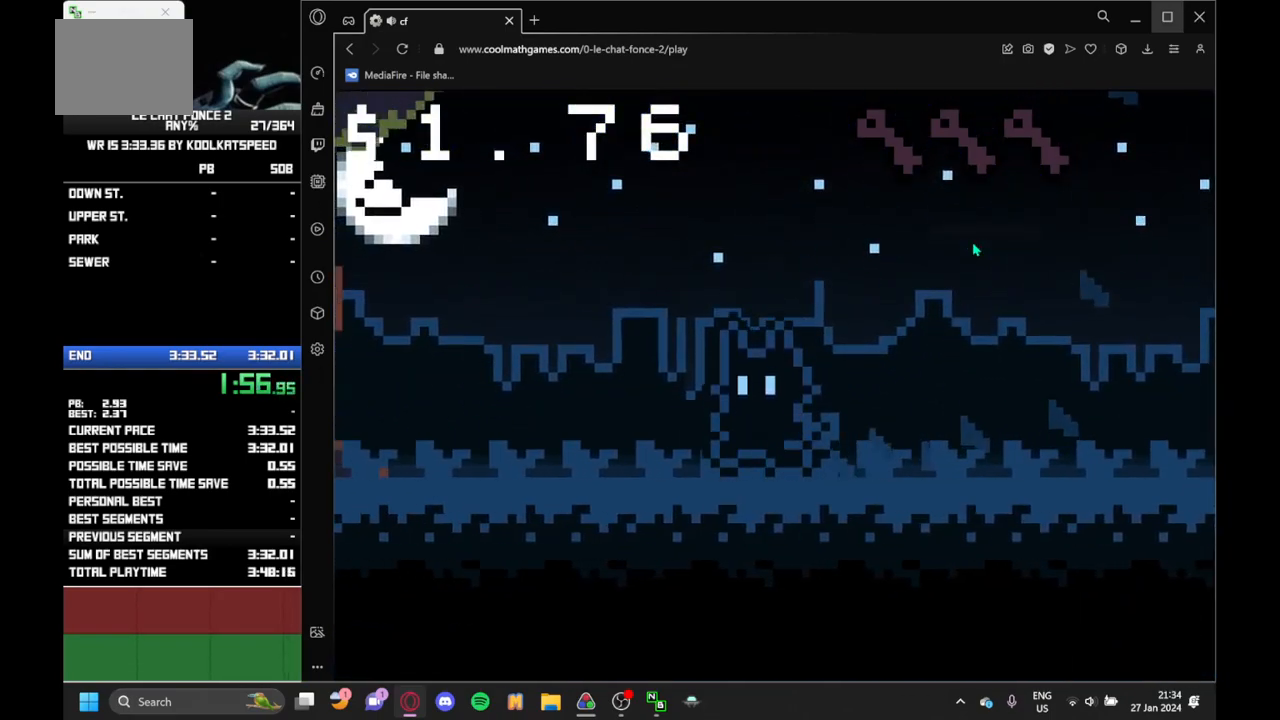
{"keys": ["left"], "events": []}
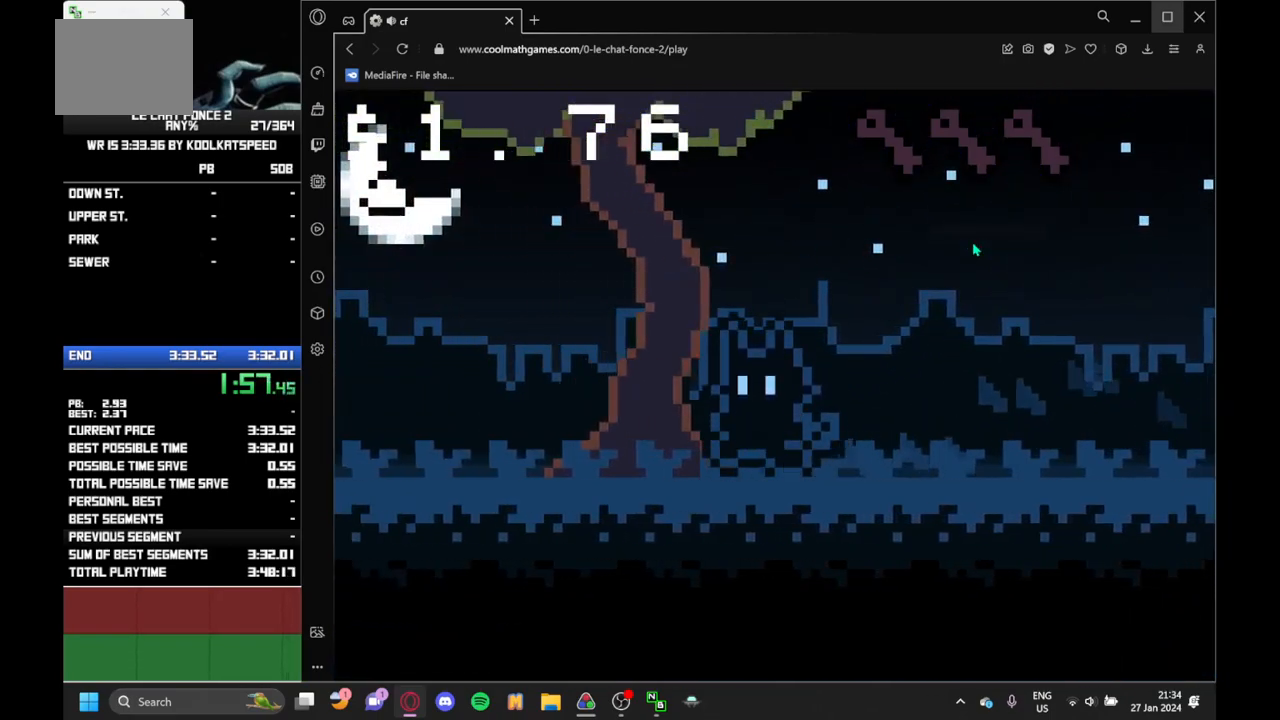
{"keys": ["left"], "events": []}
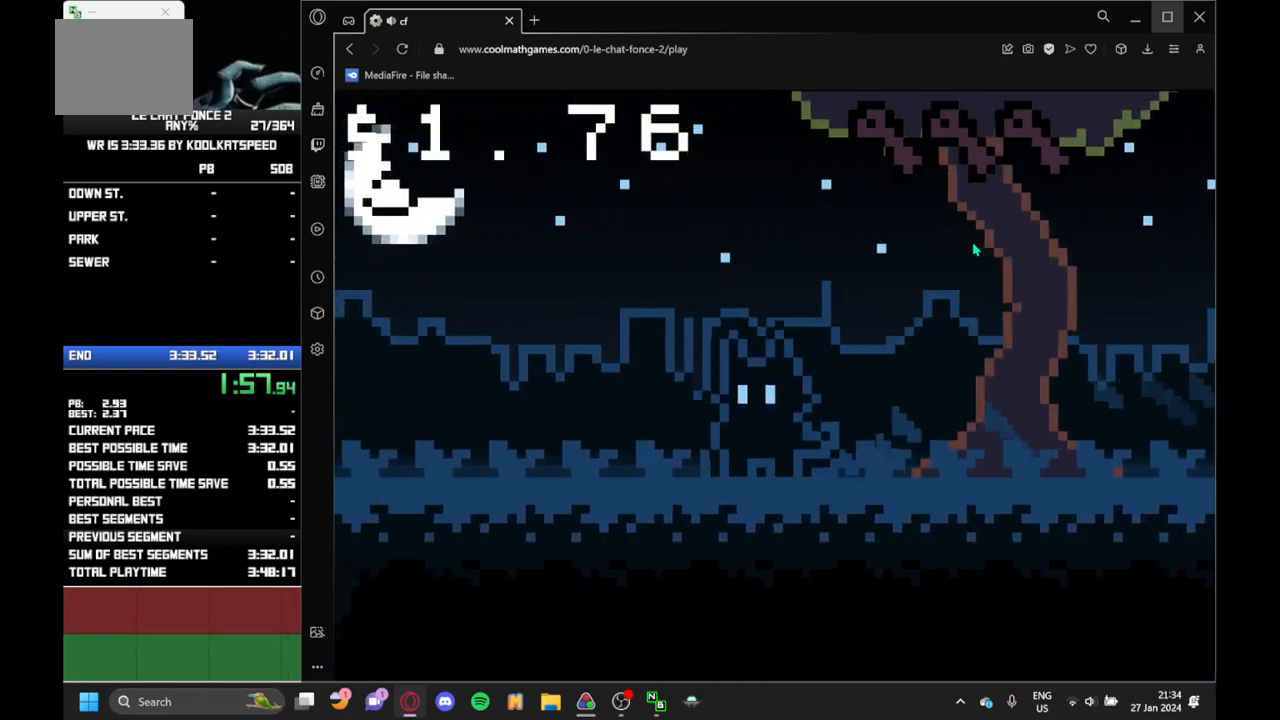
{"keys": ["left", "up"], "events": [[483, "up", "down"]]}
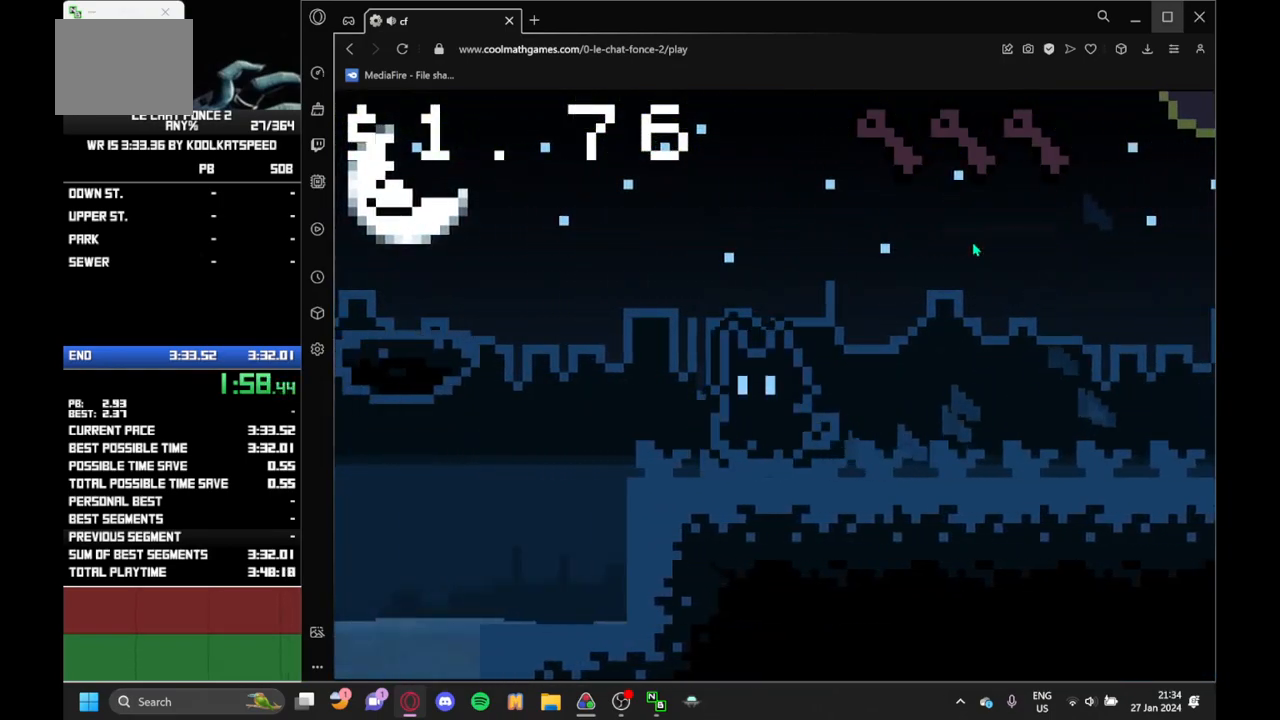
{"keys": ["left", "up"], "events": [[133, "up", "up"], [450, "up", "down"]]}
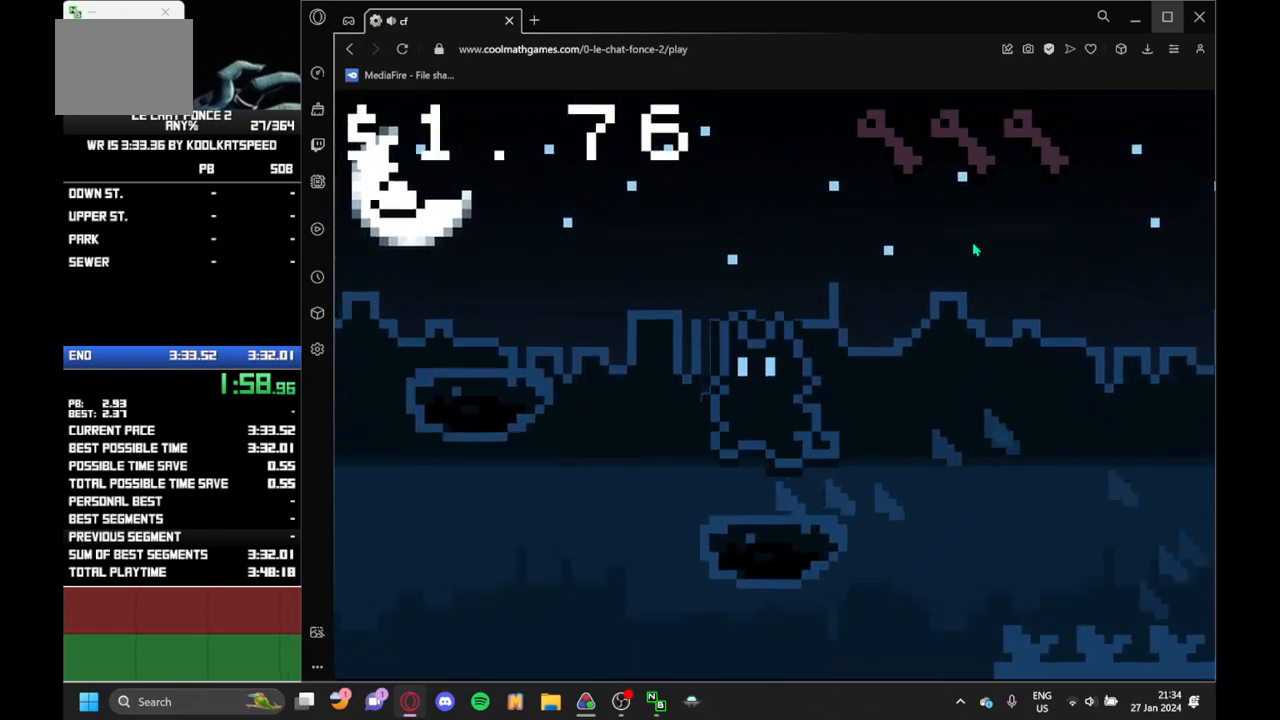
{"keys": ["left"], "events": [[67, "up", "up"], [333, "up", "down"], [417, "up", "up"]]}
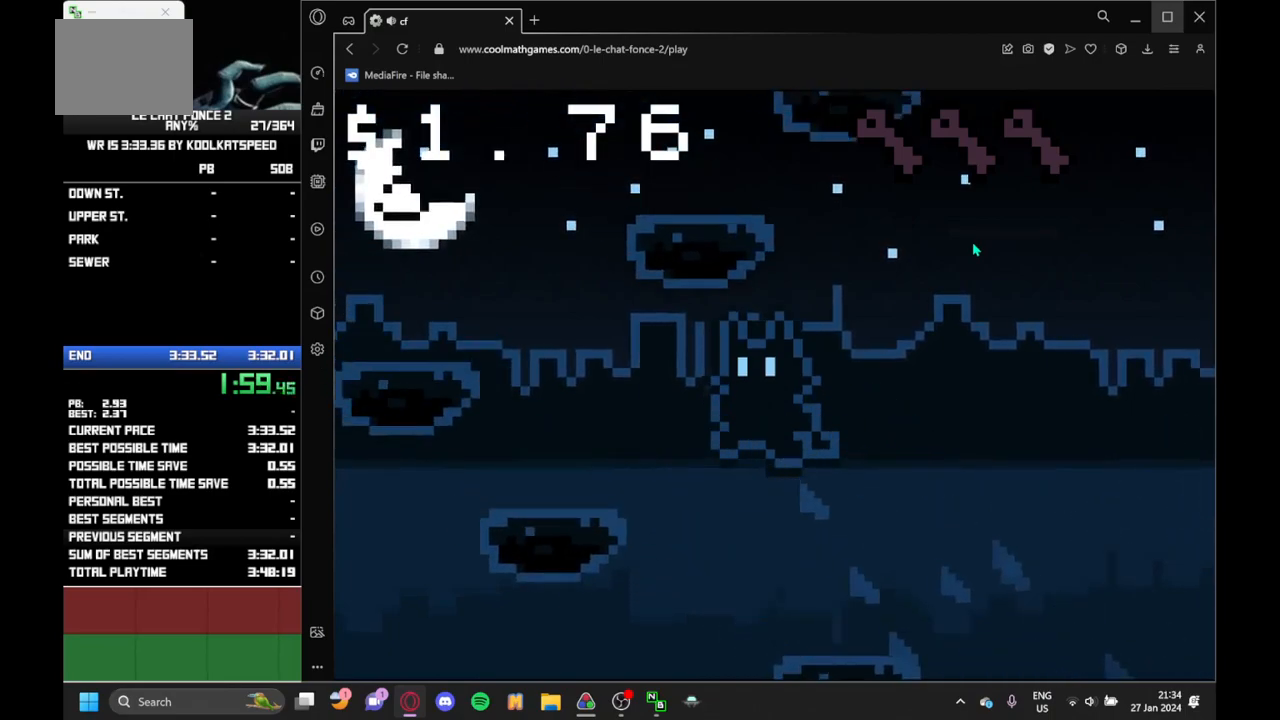
{"keys": ["right"], "events": [[200, "up", "down"], [300, "up", "up"], [450, "left", "up"], [450, "right", "down"]]}
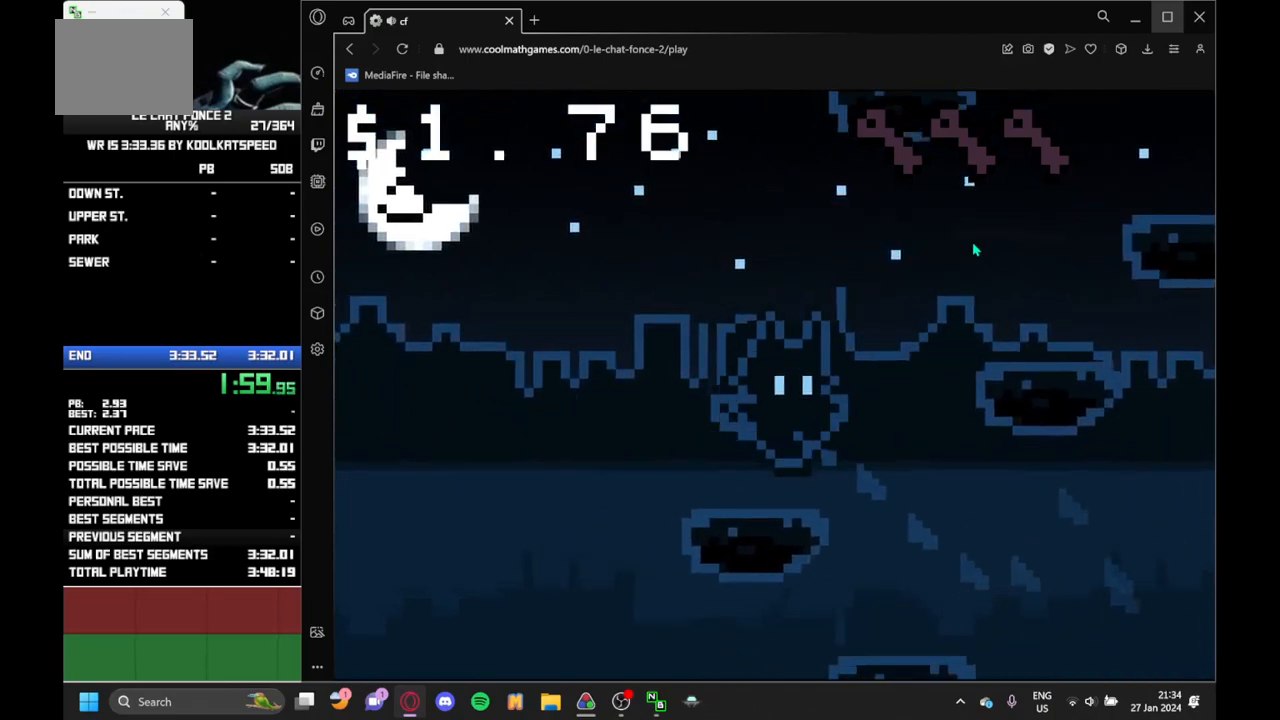
{"keys": ["right"], "events": [[50, "up", "down"], [117, "up", "up"], [367, "up", "down"], [450, "up", "up"]]}
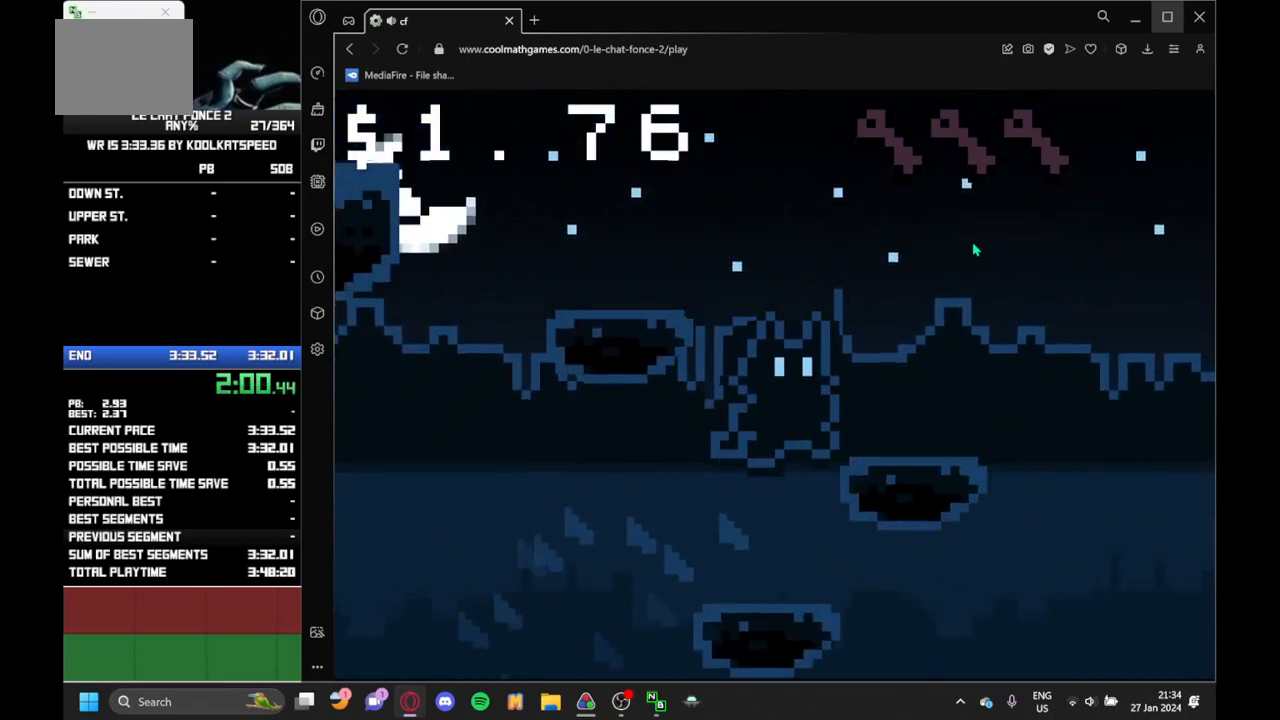
{"keys": ["left"], "events": [[100, "left", "down"], [150, "right", "up"], [233, "up", "down"], [383, "up", "up"]]}
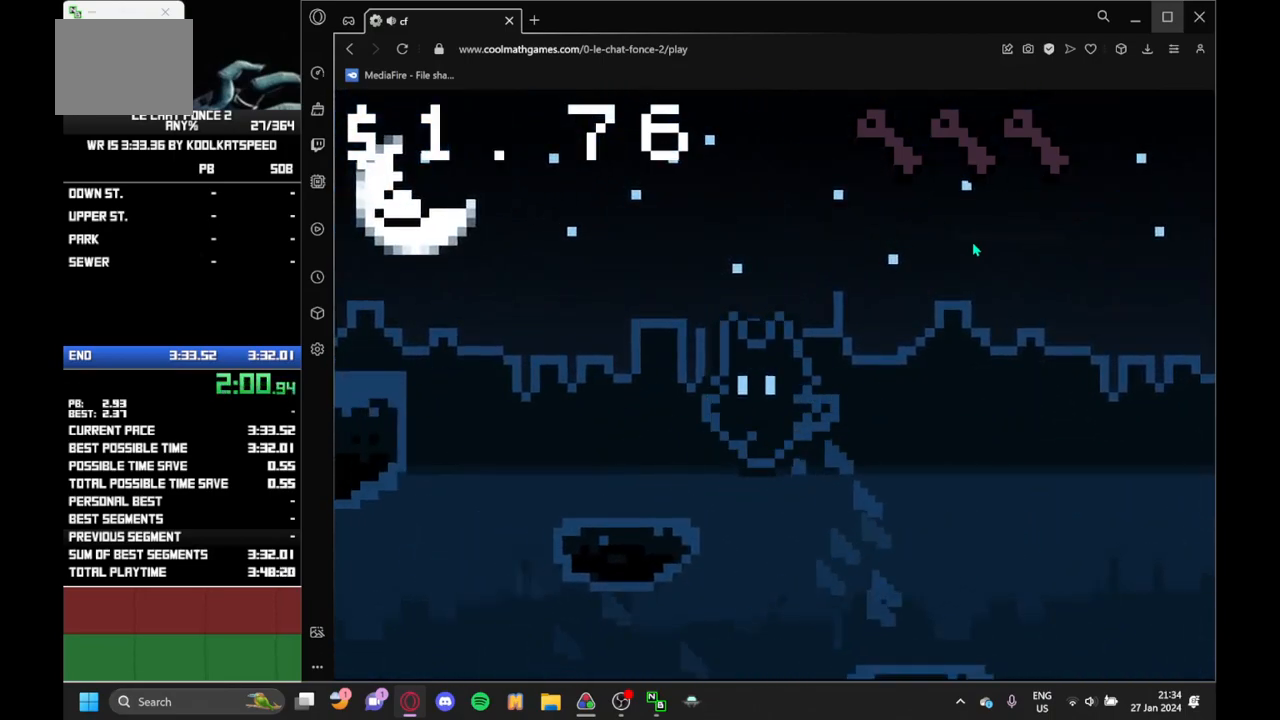
{"keys": ["left"], "events": [[150, "up", "down"], [250, "up", "up"]]}